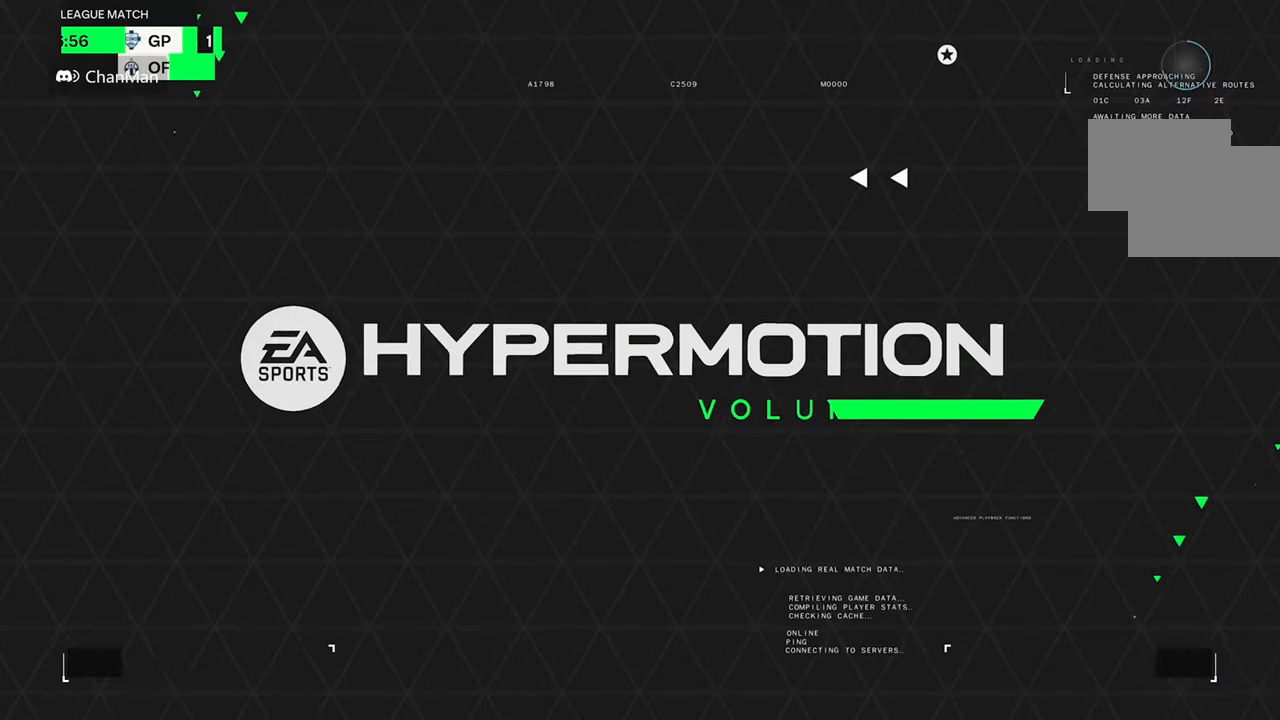
Gameplay with a controller (Xbox layout); each line is a JSON object with the inputs held at the frame after it (dt_ms = milliseconds from this image to that frame). "events" lists button and stick changes between this image and that frame as [ms after this image, input, new state], when the widget could be followed in between. Not read: L3 R3.
{"dt_ms": 500, "buttons": [], "left_stick": "center", "right_stick": "center", "events": []}
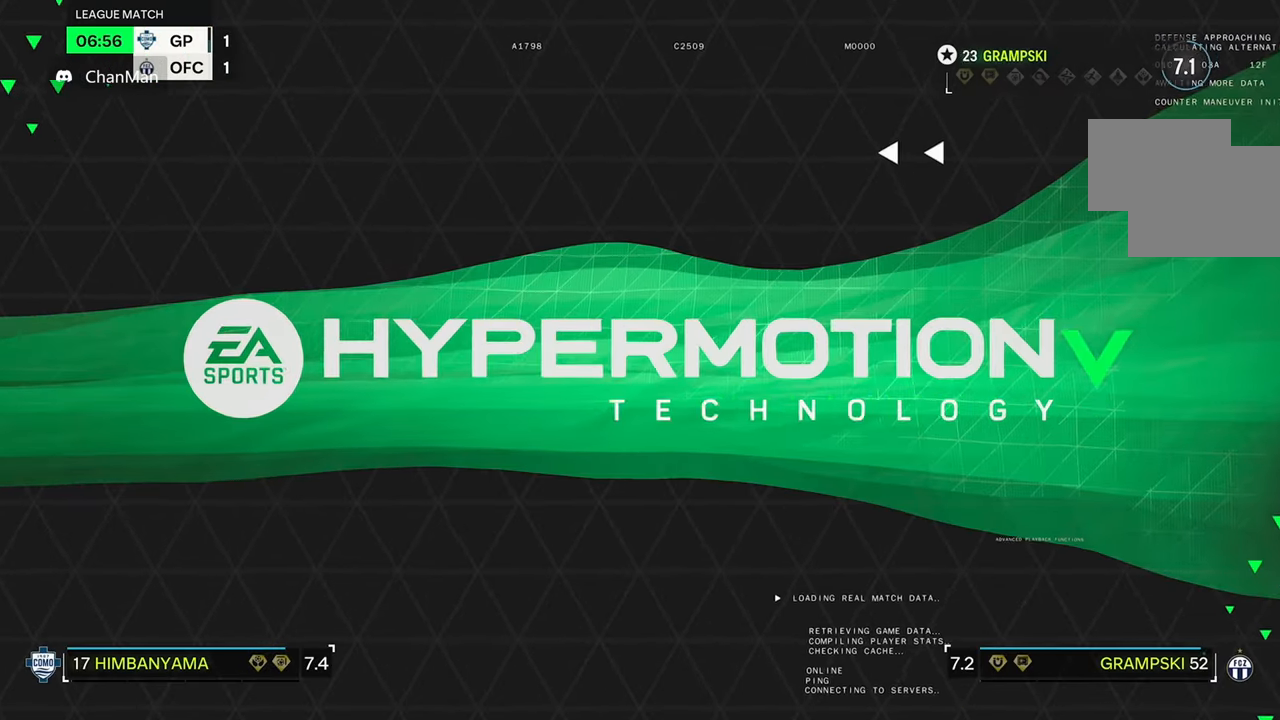
{"dt_ms": 500, "buttons": [], "left_stick": "center", "right_stick": "center", "events": []}
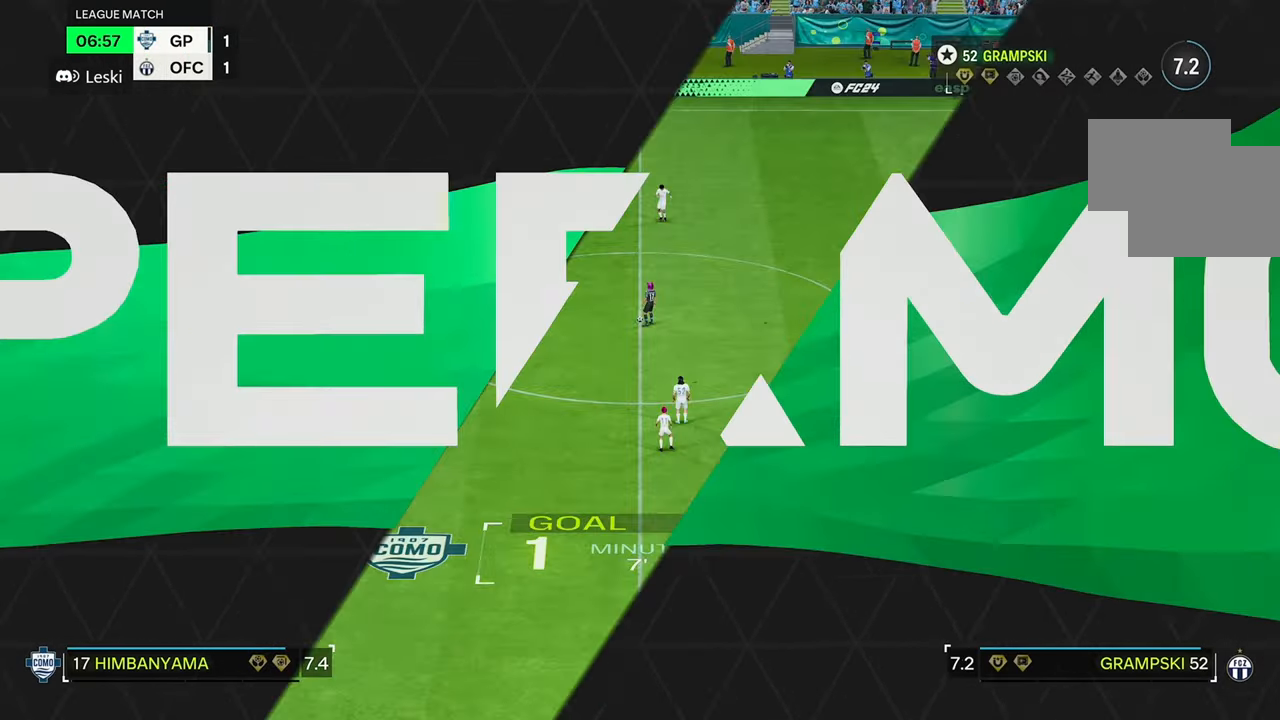
{"dt_ms": 500, "buttons": [], "left_stick": "center", "right_stick": "center", "events": []}
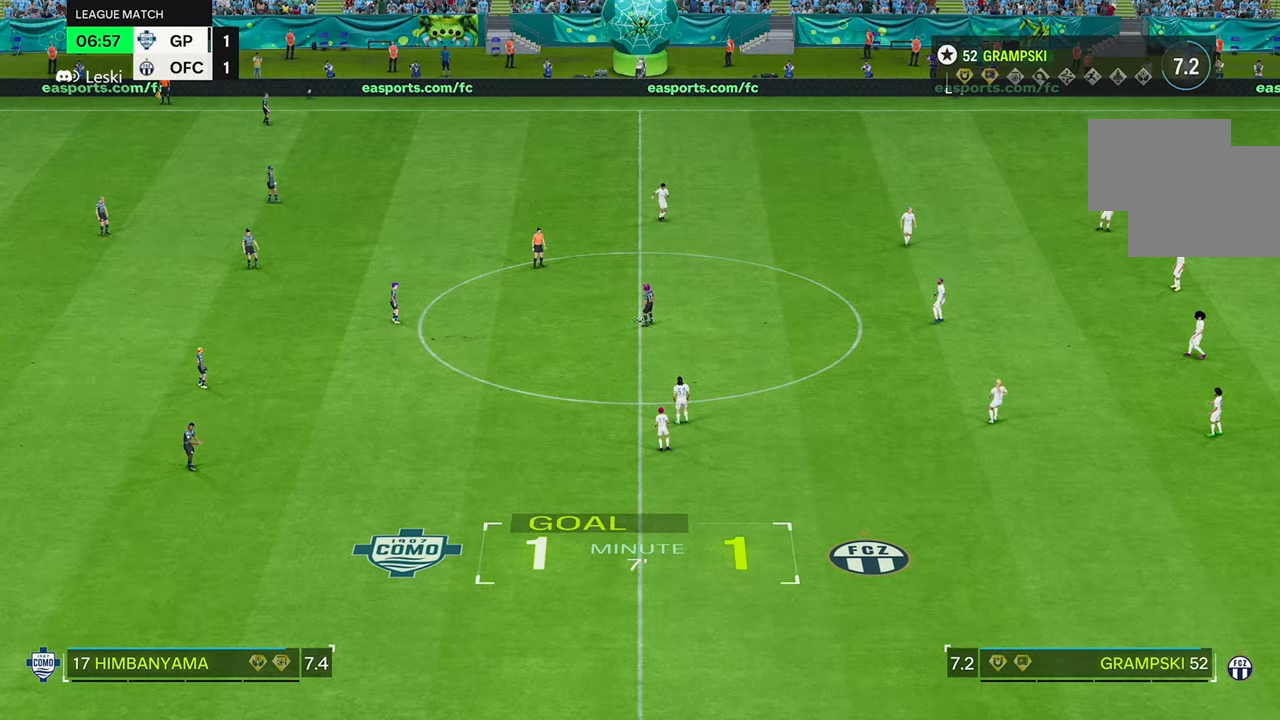
{"dt_ms": 500, "buttons": [], "left_stick": "center", "right_stick": "center", "events": [[333, "left_stick", "down-left"], [467, "left_stick", "center"]]}
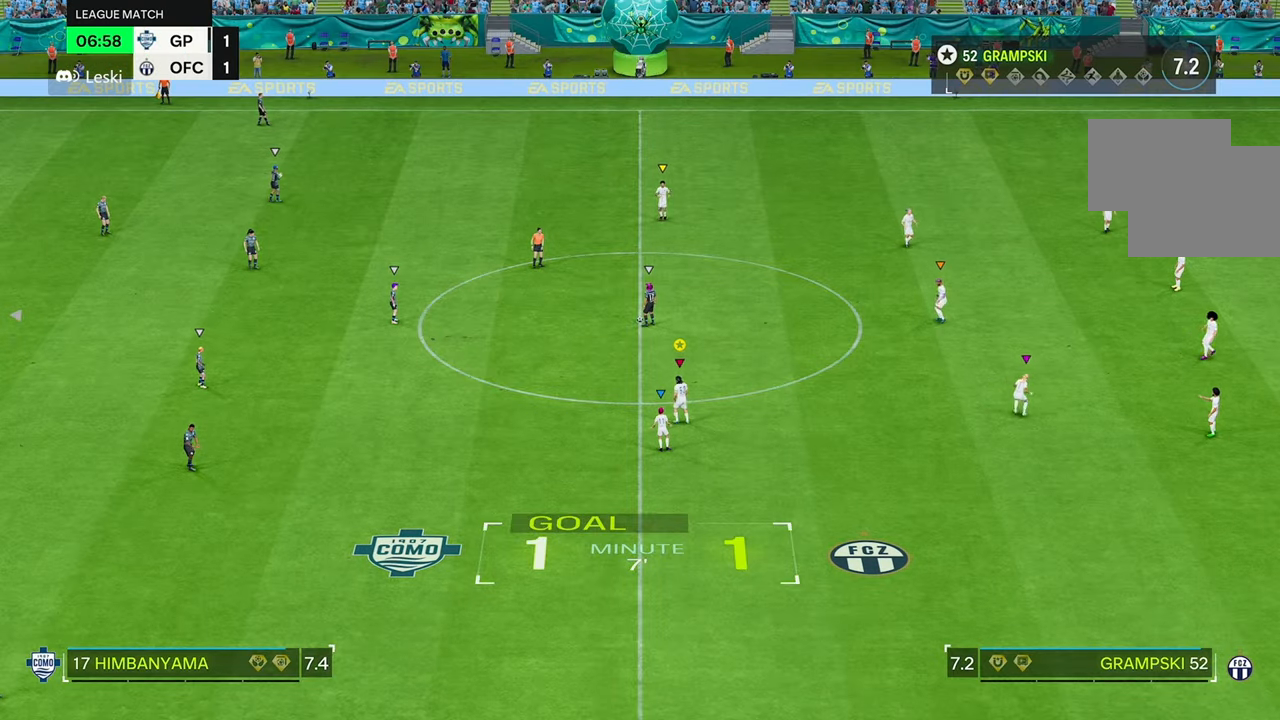
{"dt_ms": 500, "buttons": ["L2"], "left_stick": "center", "right_stick": "center", "events": [[250, "L2", "down"]]}
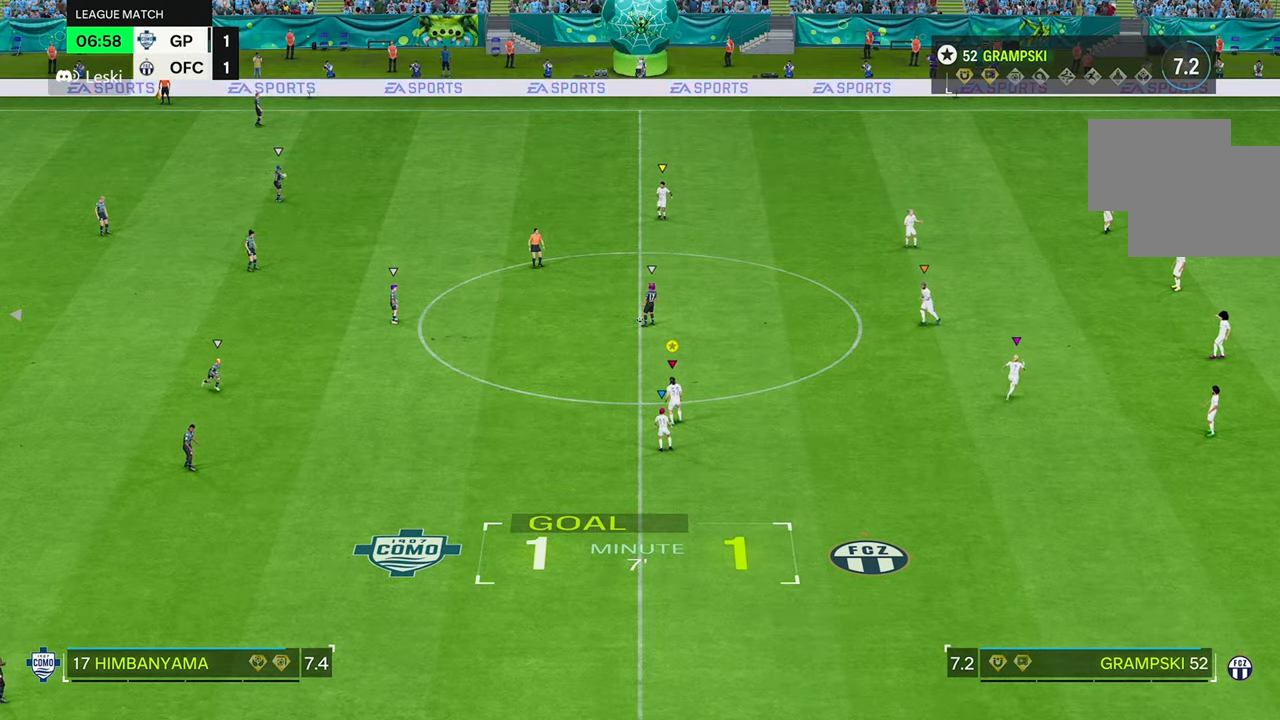
{"dt_ms": 500, "buttons": [], "left_stick": "center", "right_stick": "center", "events": [[50, "L2", "up"]]}
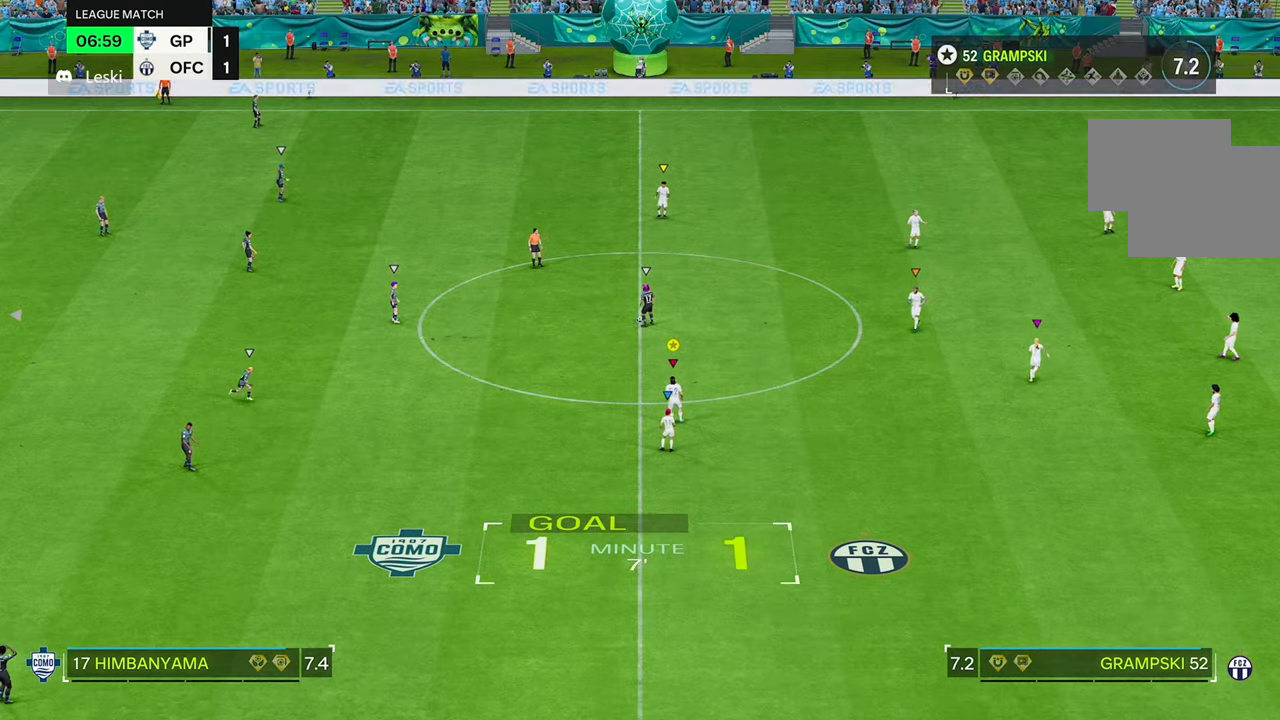
{"dt_ms": 500, "buttons": [], "left_stick": "center", "right_stick": "center", "events": [[17, "left_stick", "up-right"], [450, "left_stick", "center"]]}
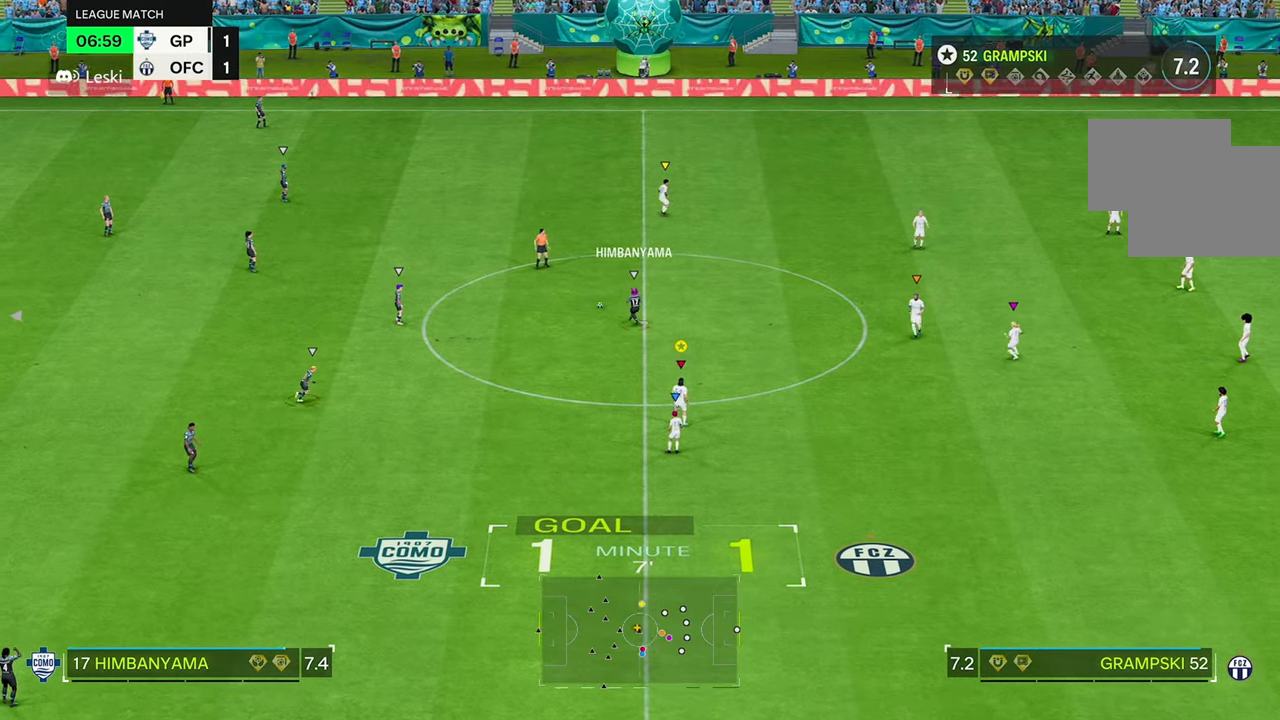
{"dt_ms": 500, "buttons": ["R2"], "left_stick": "center", "right_stick": "center", "events": [[500, "R2", "down"]]}
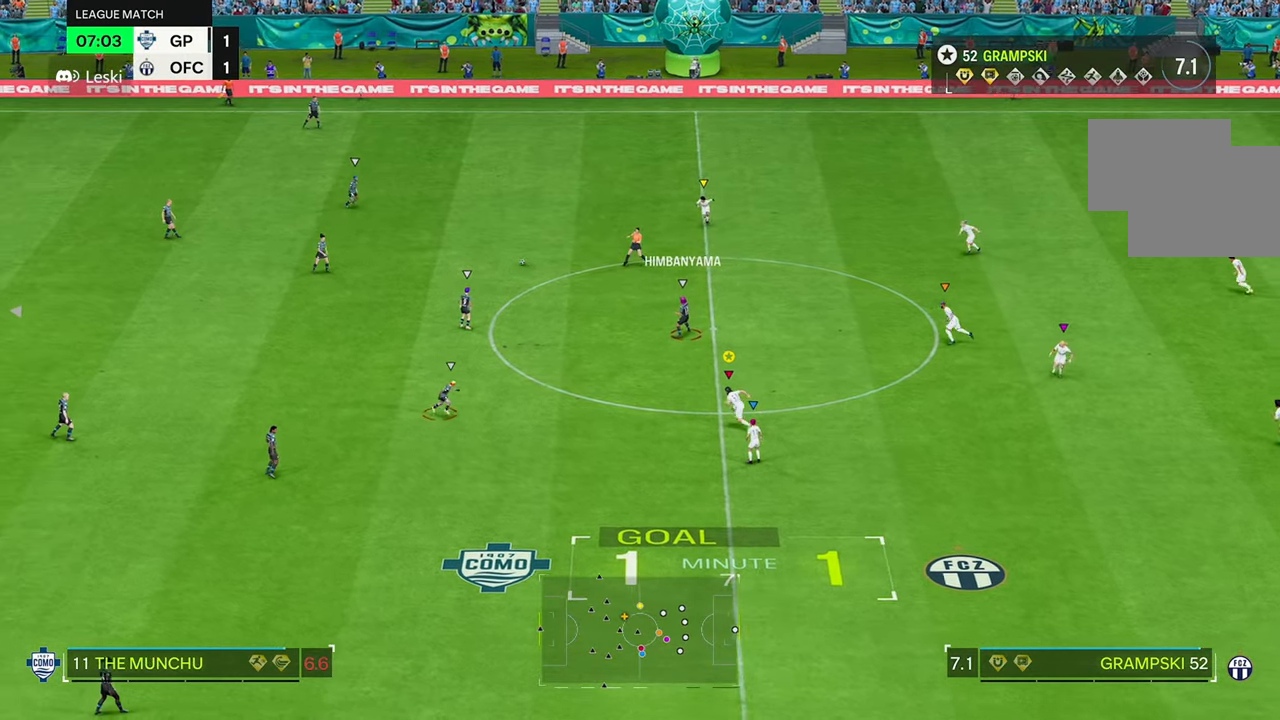
{"dt_ms": 500, "buttons": ["R2"], "left_stick": "center", "right_stick": "center", "events": []}
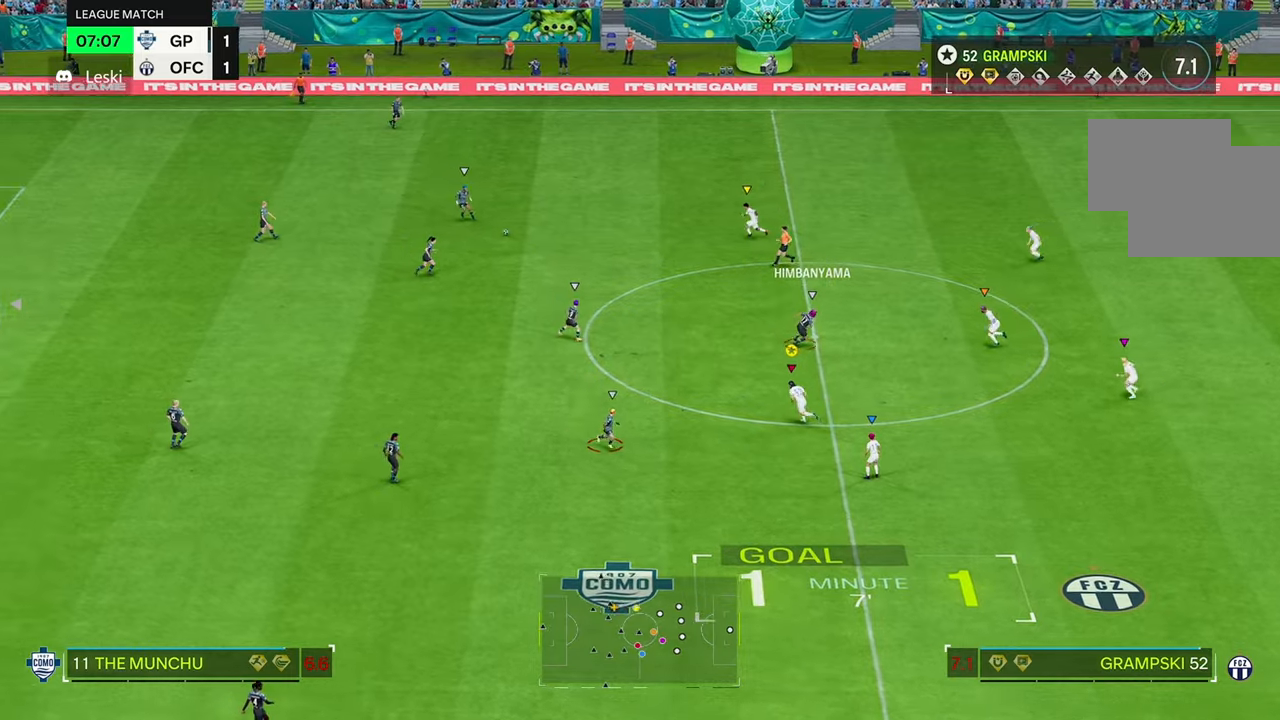
{"dt_ms": 500, "buttons": [], "left_stick": "center", "right_stick": "center", "events": [[17, "R2", "up"]]}
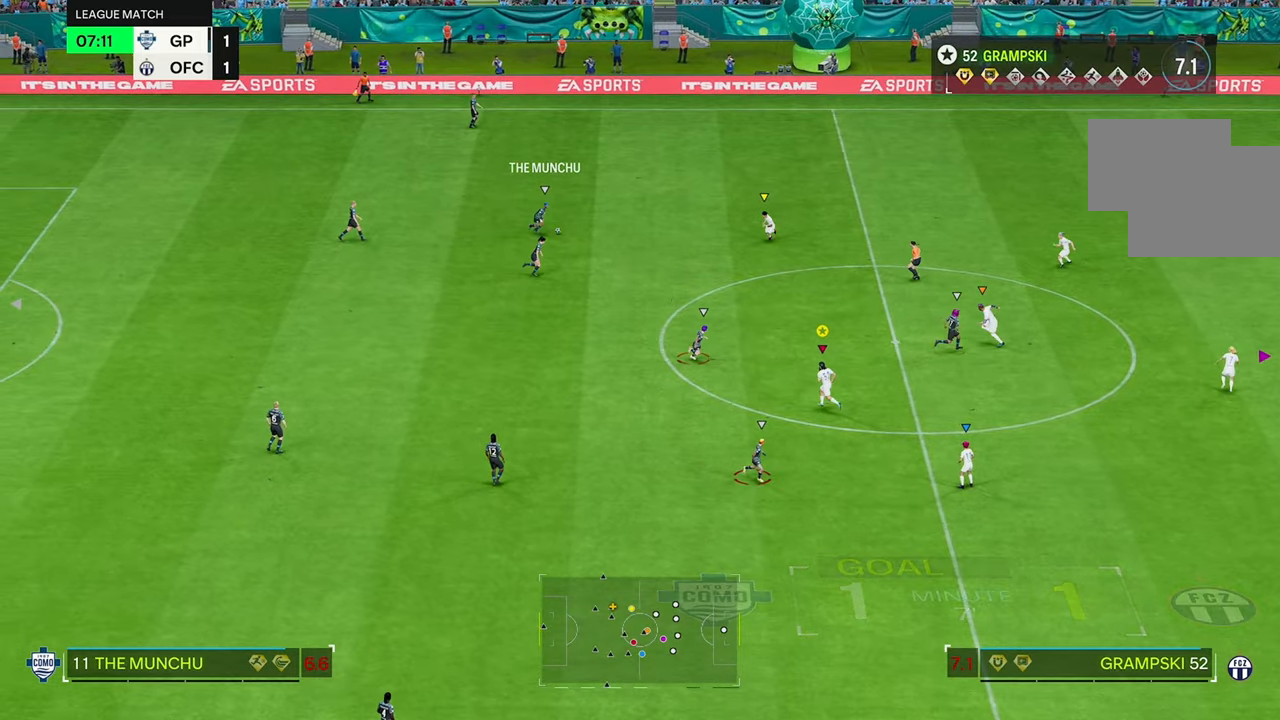
{"dt_ms": 500, "buttons": [], "left_stick": "center", "right_stick": "center", "events": [[17, "L2", "down"], [200, "L2", "up"]]}
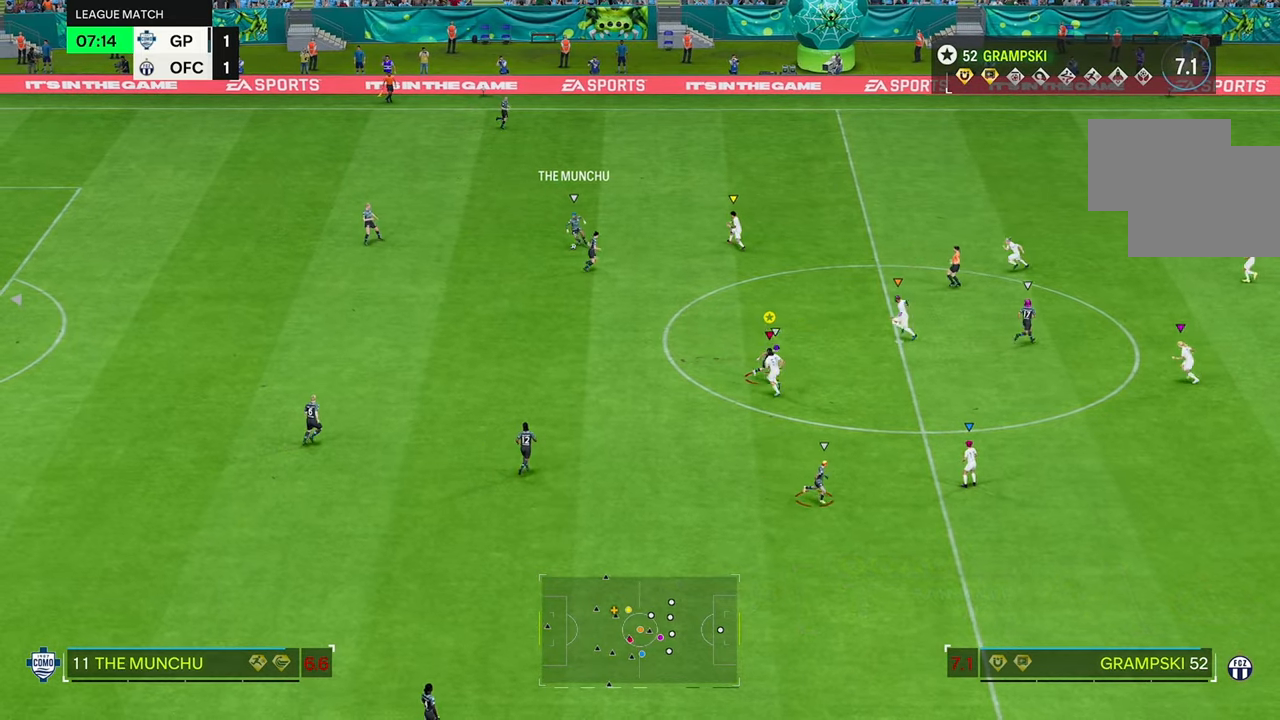
{"dt_ms": 1000, "buttons": ["R2"], "left_stick": "down-left", "right_stick": "center"}
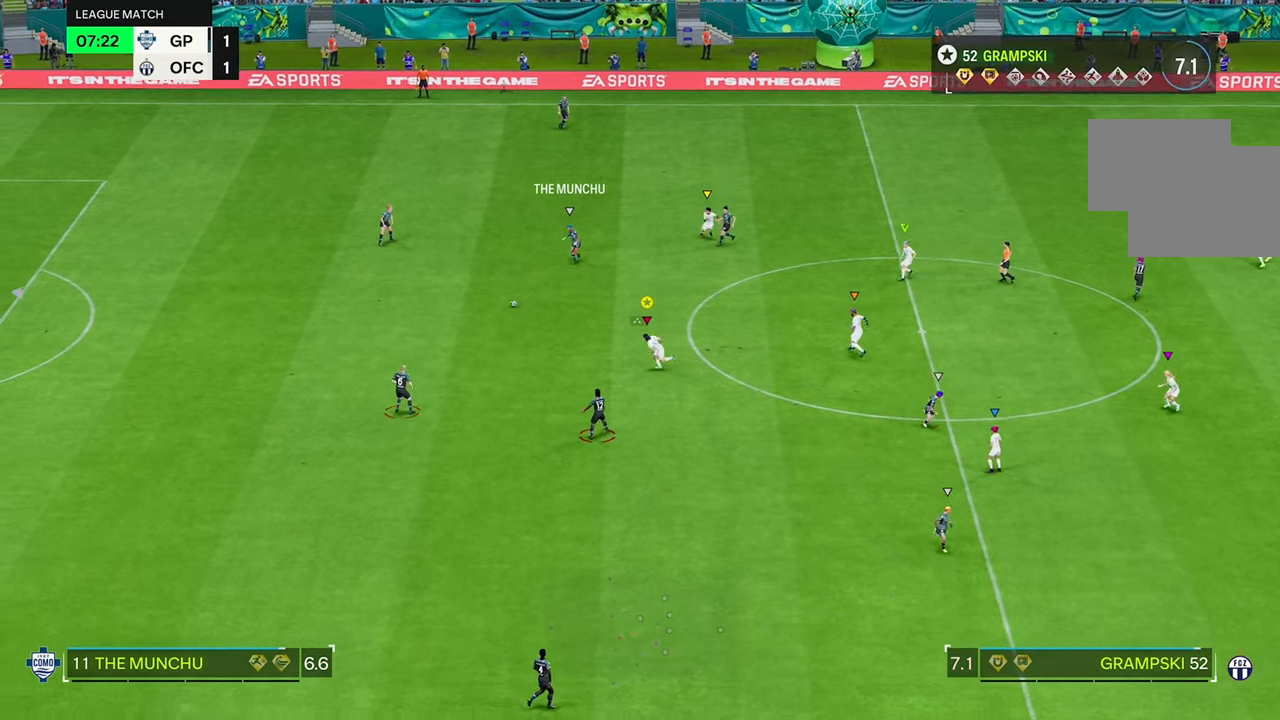
{"dt_ms": 500, "buttons": ["R2"], "left_stick": "down", "right_stick": "center", "events": [[67, "left_stick", "down"]]}
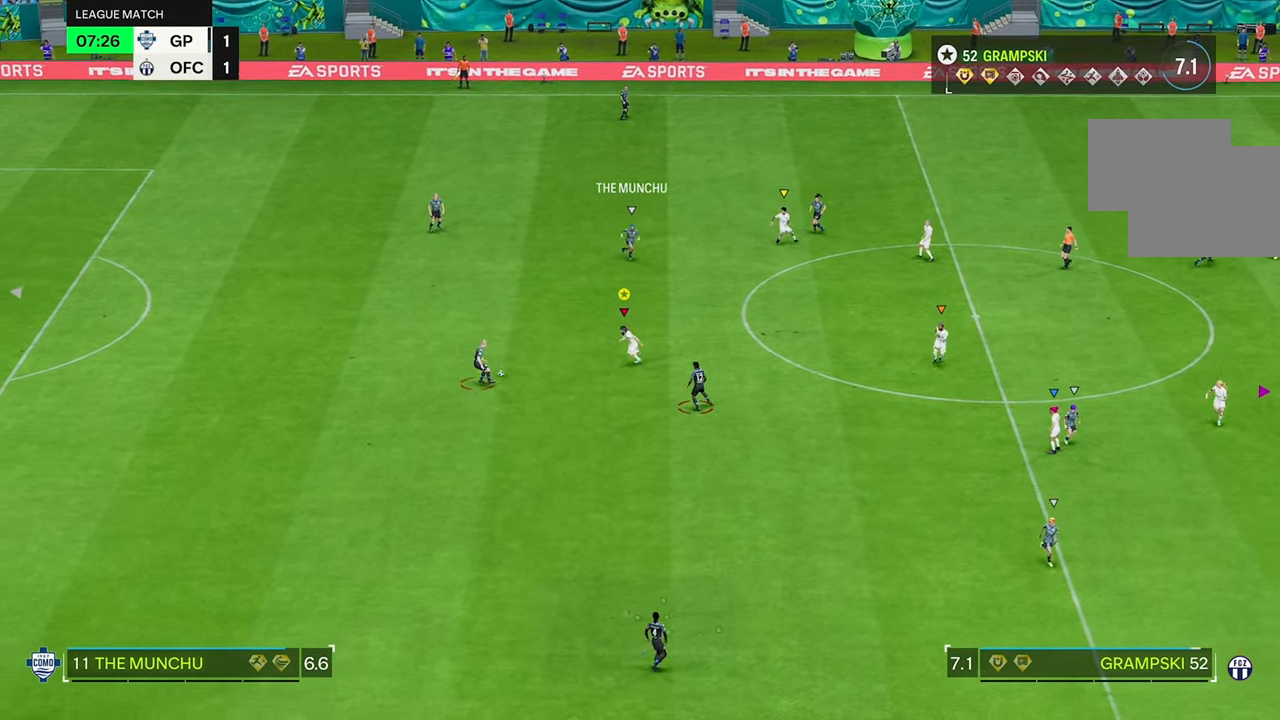
{"dt_ms": 500, "buttons": ["R2"], "left_stick": "down", "right_stick": "center", "events": []}
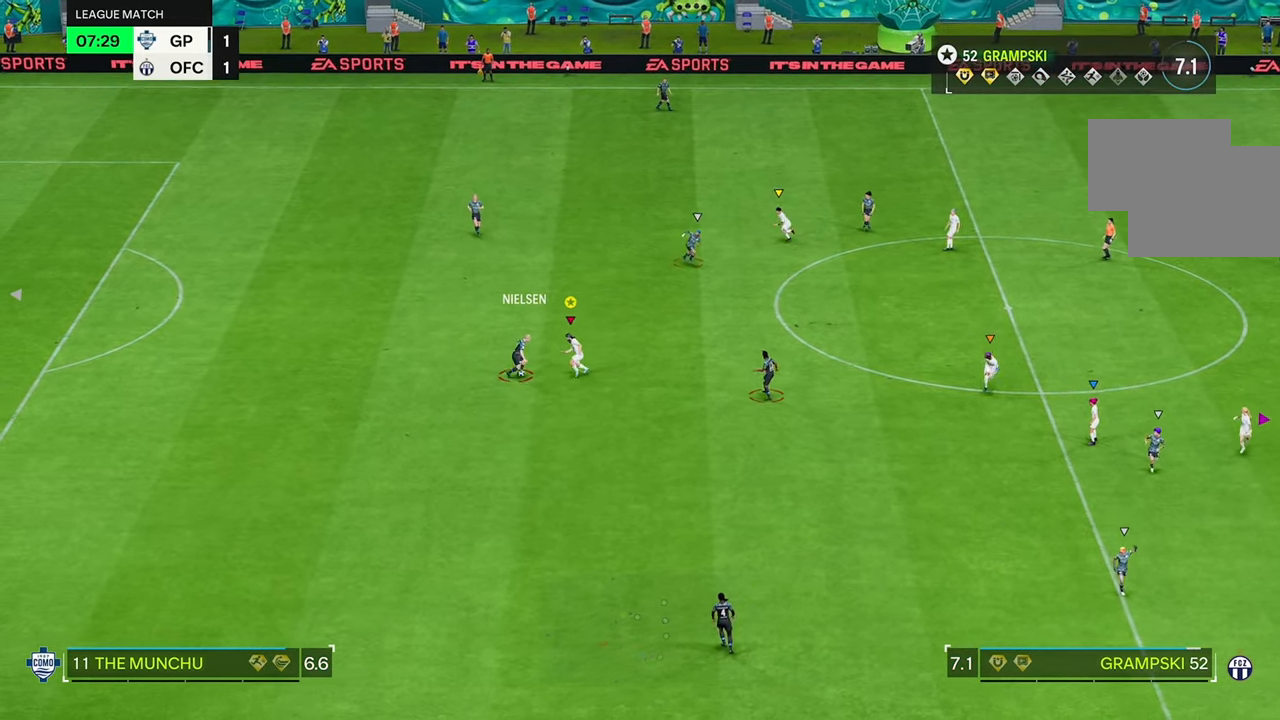
{"dt_ms": 500, "buttons": [], "left_stick": "down-left", "right_stick": "center", "events": [[167, "left_stick", "down-left"], [350, "R2", "up"]]}
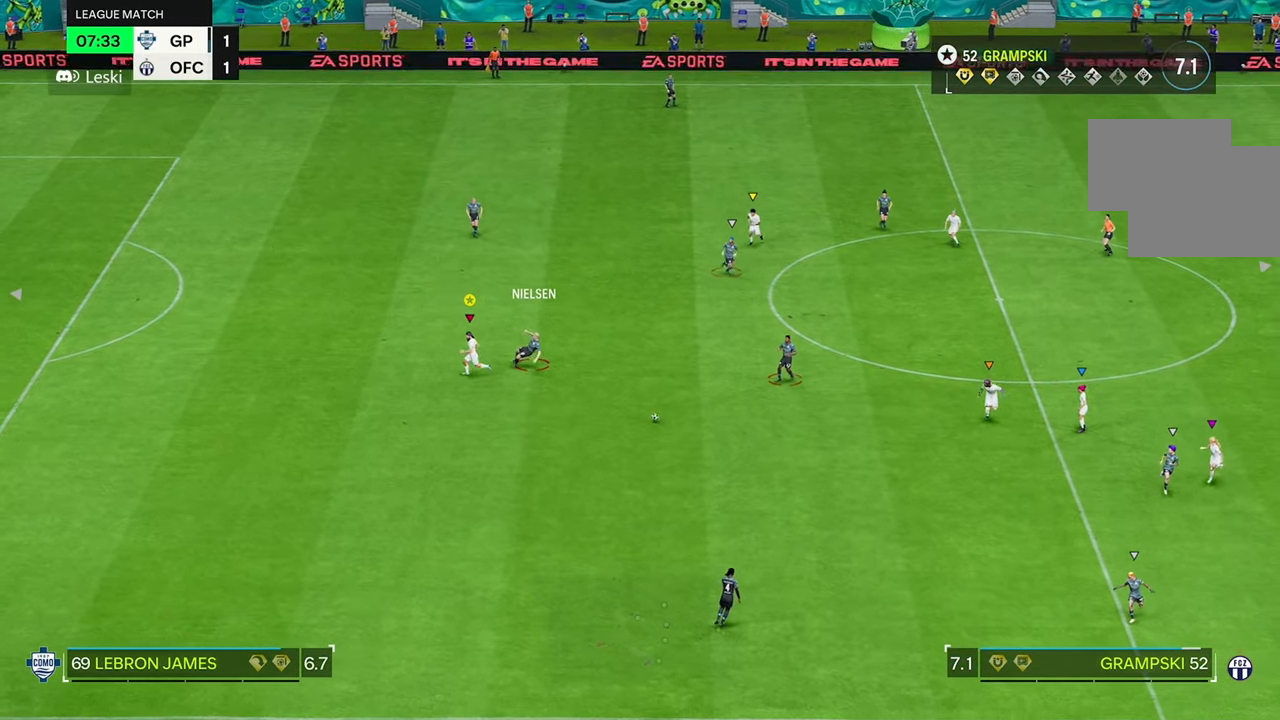
{"dt_ms": 500, "buttons": ["L2"], "left_stick": "down", "right_stick": "center", "events": [[100, "R2", "down"], [267, "left_stick", "down"], [433, "R2", "up"], [483, "L2", "down"]]}
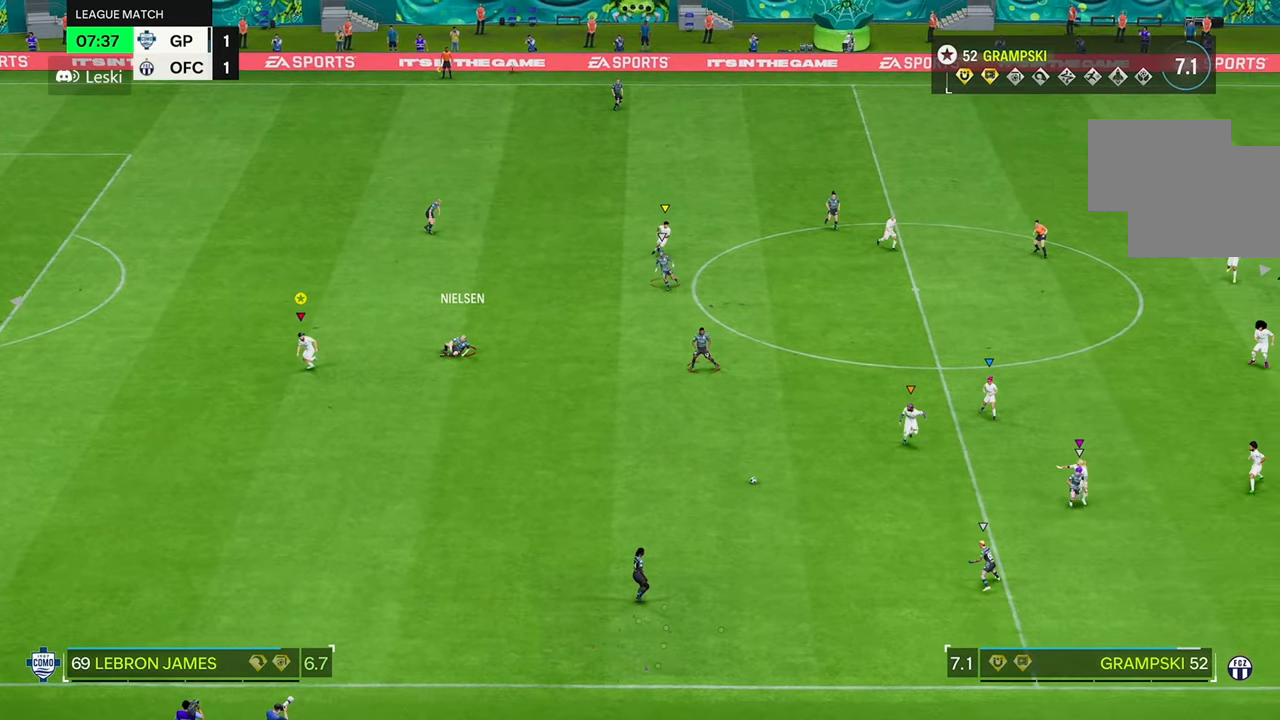
{"dt_ms": 500, "buttons": ["L2"], "left_stick": "down-right", "right_stick": "center", "events": [[183, "left_stick", "down-right"]]}
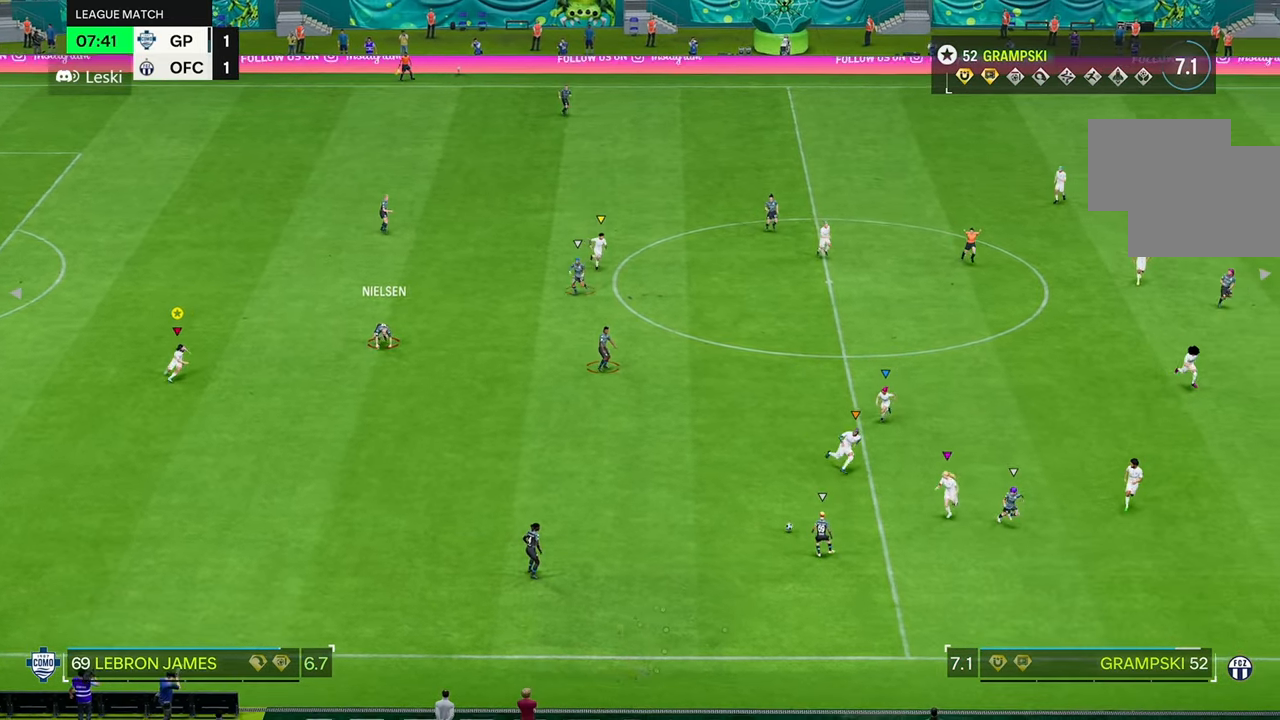
{"dt_ms": 500, "buttons": [], "left_stick": "down-right", "right_stick": "center", "events": [[367, "L2", "up"]]}